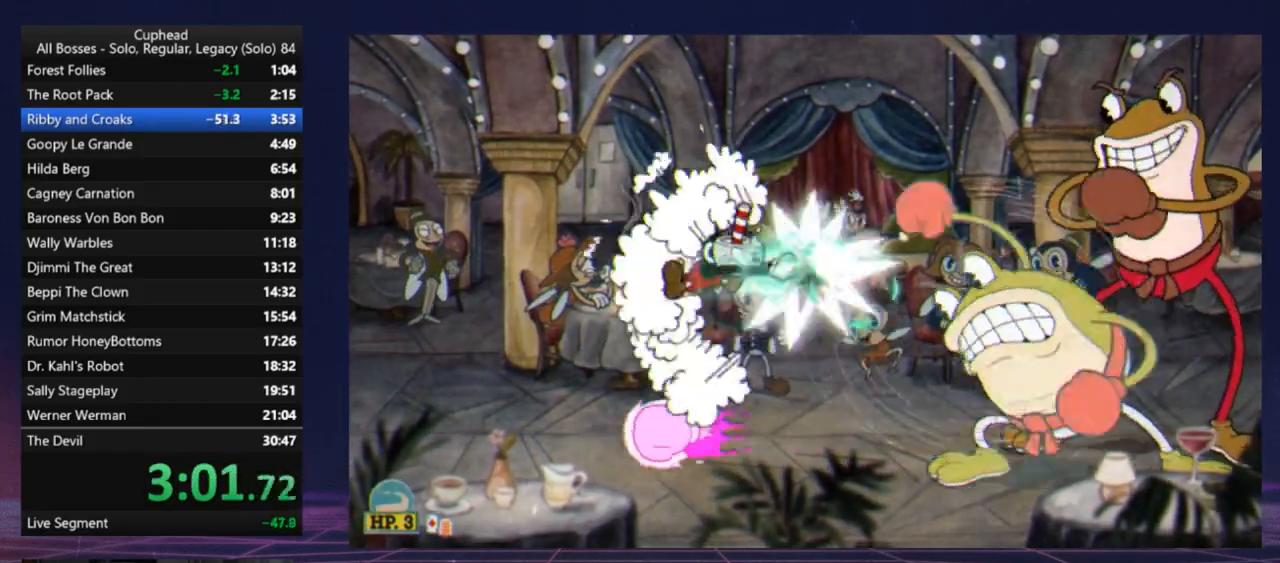
Gameplay with a controller (Xbox layout); each line is a JSON object with the inputs held at the frame after it. "events" lists button and stick changes between this image and that frame as [ms after this image, input, new state], when the widget could be followed in between. Not read: right_stick.
{"buttons": ["X", "L1"], "left_stick": "down", "events": [[100, "L1", "down"], [200, "L1", "up"], [300, "L1", "down"], [400, "L1", "up"], [500, "L1", "down"]]}
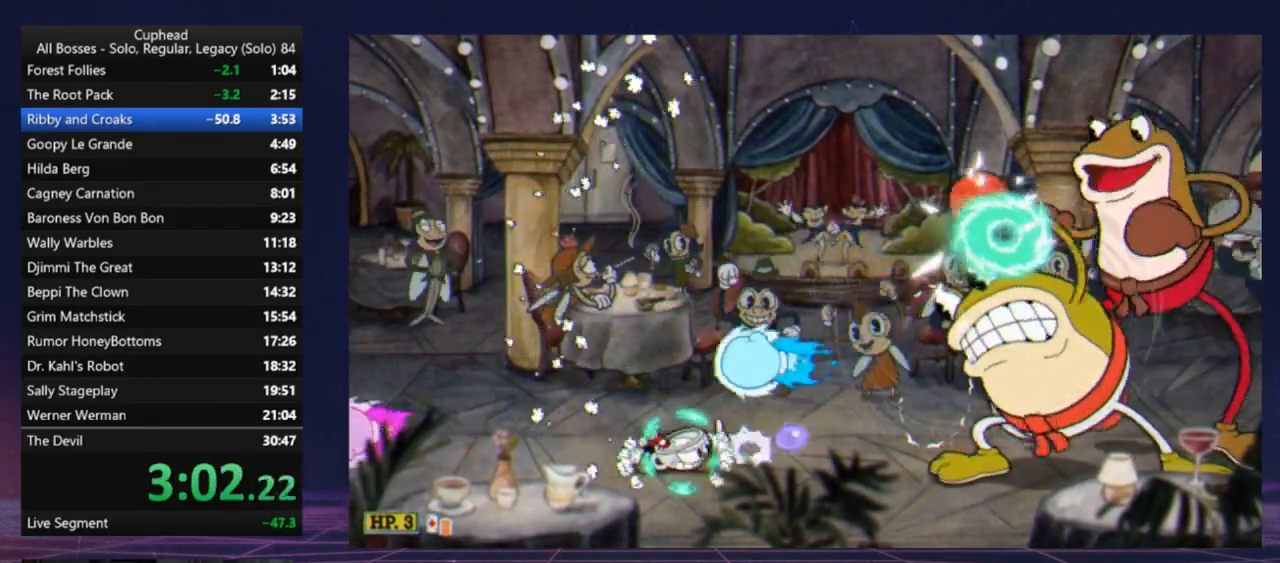
{"buttons": ["X"], "left_stick": "down", "events": [[67, "L1", "up"], [167, "L1", "down"], [300, "L1", "up"], [401, "L1", "down"], [501, "L1", "up"]]}
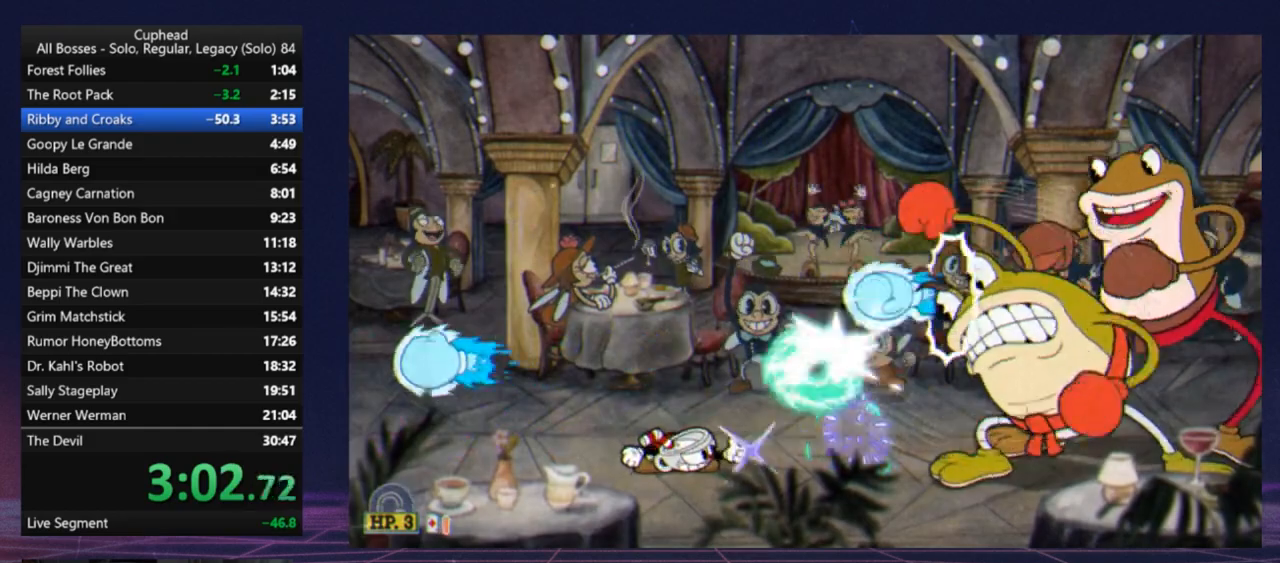
{"buttons": ["X", "L1"], "left_stick": "down", "events": [[100, "L1", "down"], [200, "L1", "up"], [300, "L1", "down"], [400, "L1", "up"], [500, "L1", "down"]]}
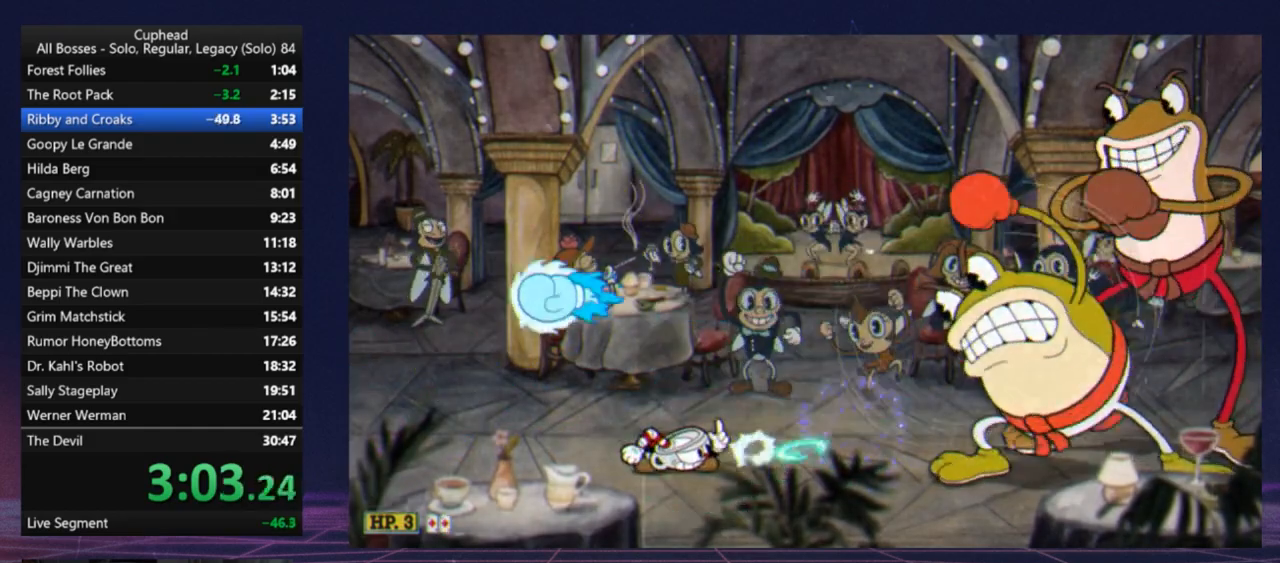
{"buttons": ["X"], "left_stick": "down", "events": [[100, "L1", "up"], [167, "L1", "down"], [301, "L1", "up"], [367, "L1", "down"], [501, "L1", "up"]]}
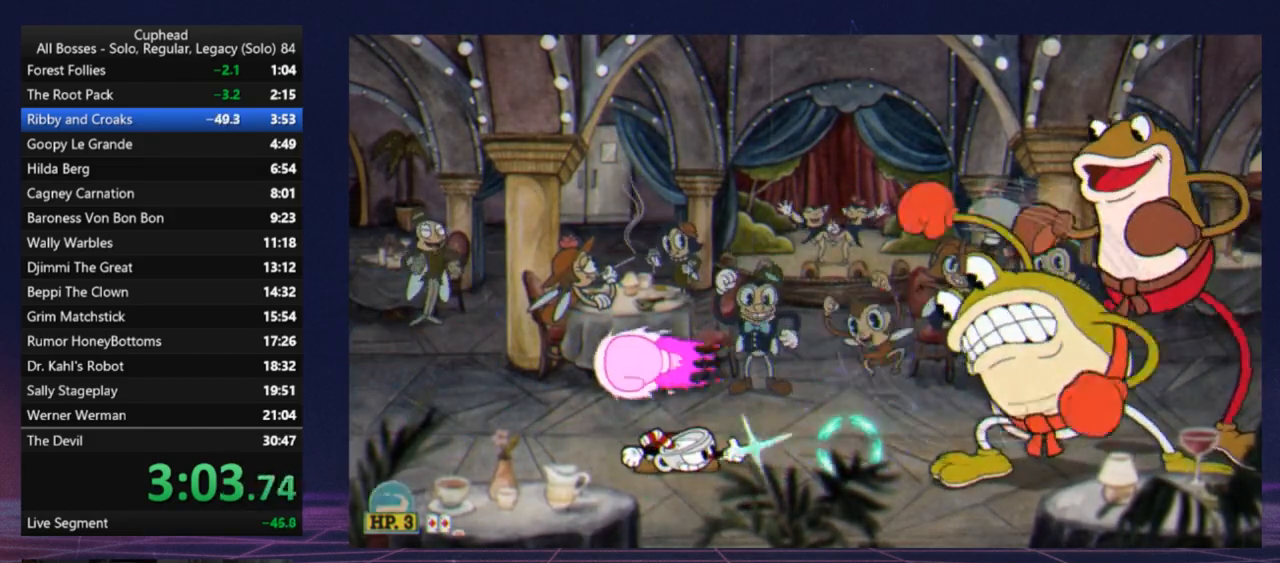
{"buttons": ["X"], "left_stick": "center", "events": [[66, "L1", "down"], [233, "A", "down"], [300, "A", "up"], [300, "left_stick", "center"], [367, "B", "down"], [367, "L1", "up"], [500, "B", "up"]]}
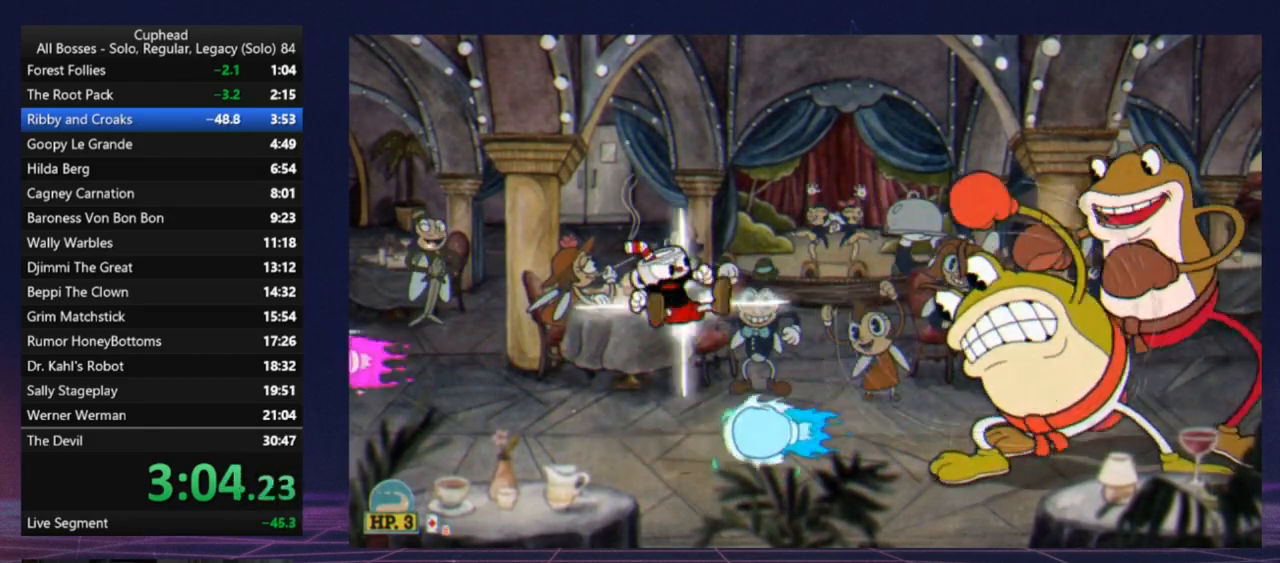
{"buttons": ["X", "L1"], "left_stick": "right", "events": [[334, "left_stick", "right"], [467, "L1", "down"]]}
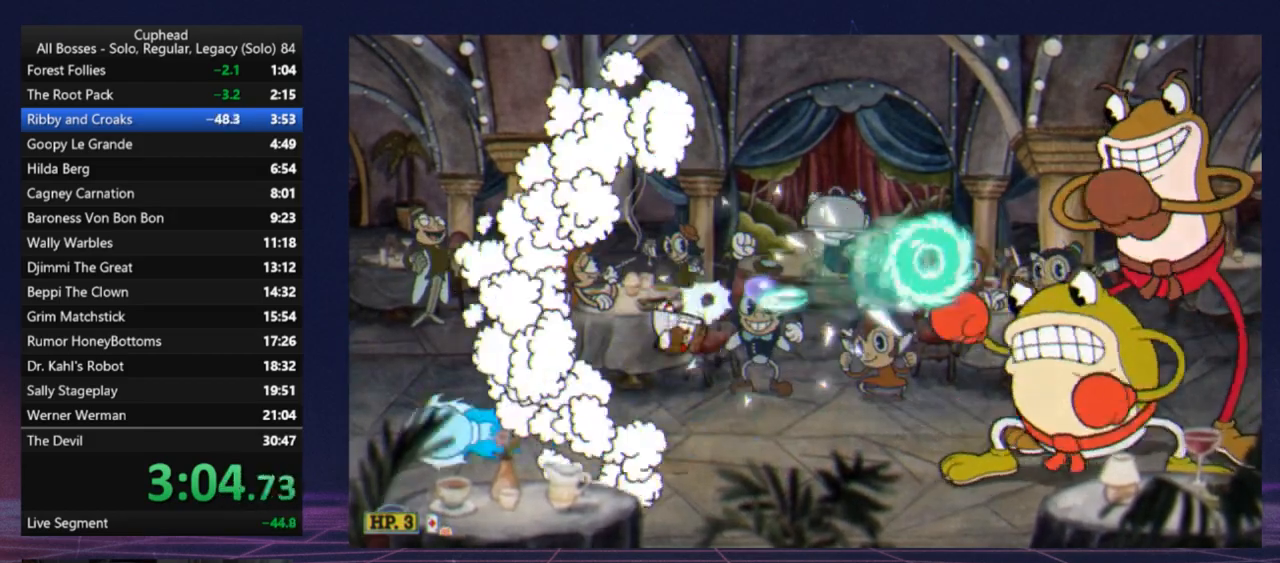
{"buttons": ["X", "L1"], "left_stick": "right", "events": [[100, "L1", "up"], [167, "L1", "down"], [333, "L1", "up"], [400, "L1", "down"]]}
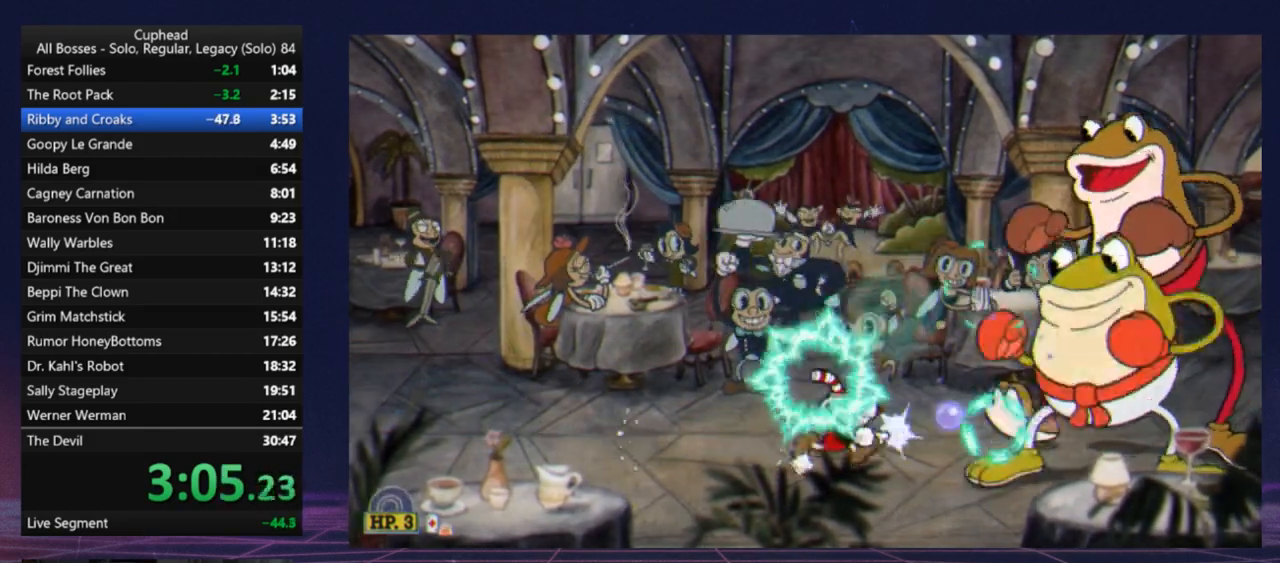
{"buttons": ["X"], "left_stick": "center", "events": [[34, "L1", "up"], [134, "L1", "down"], [134, "left_stick", "center"], [234, "L1", "up"], [301, "L1", "down"], [401, "L1", "up"]]}
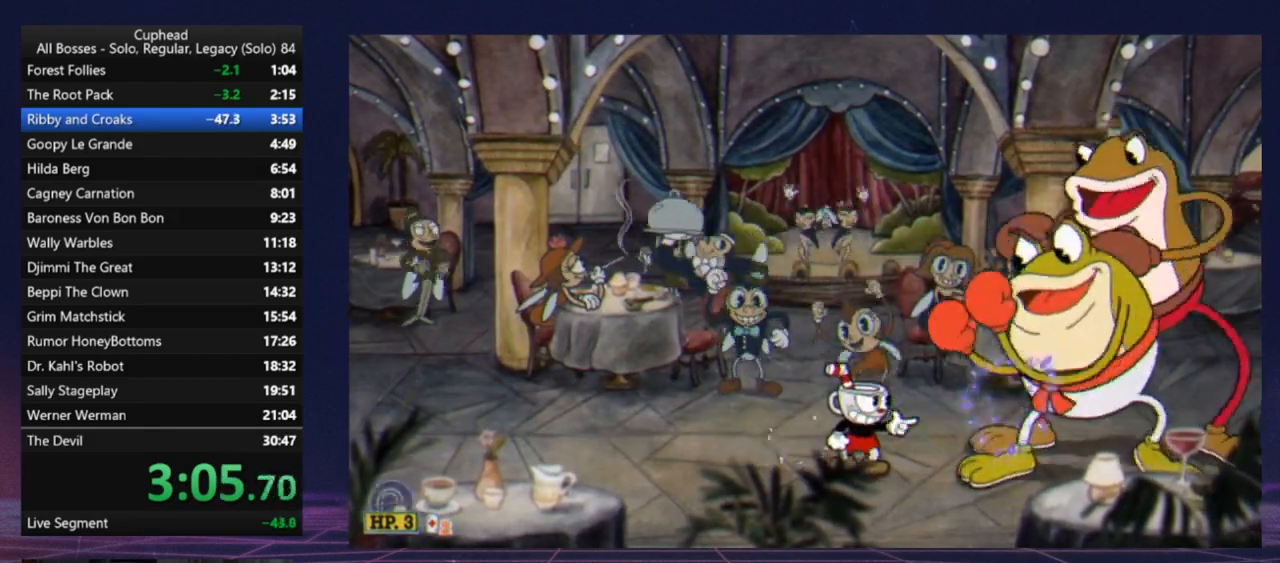
{"buttons": ["X"], "left_stick": "center", "events": [[34, "L1", "down"], [100, "L1", "up"], [201, "L1", "down"], [301, "L1", "up"], [401, "L1", "down"], [501, "L1", "up"]]}
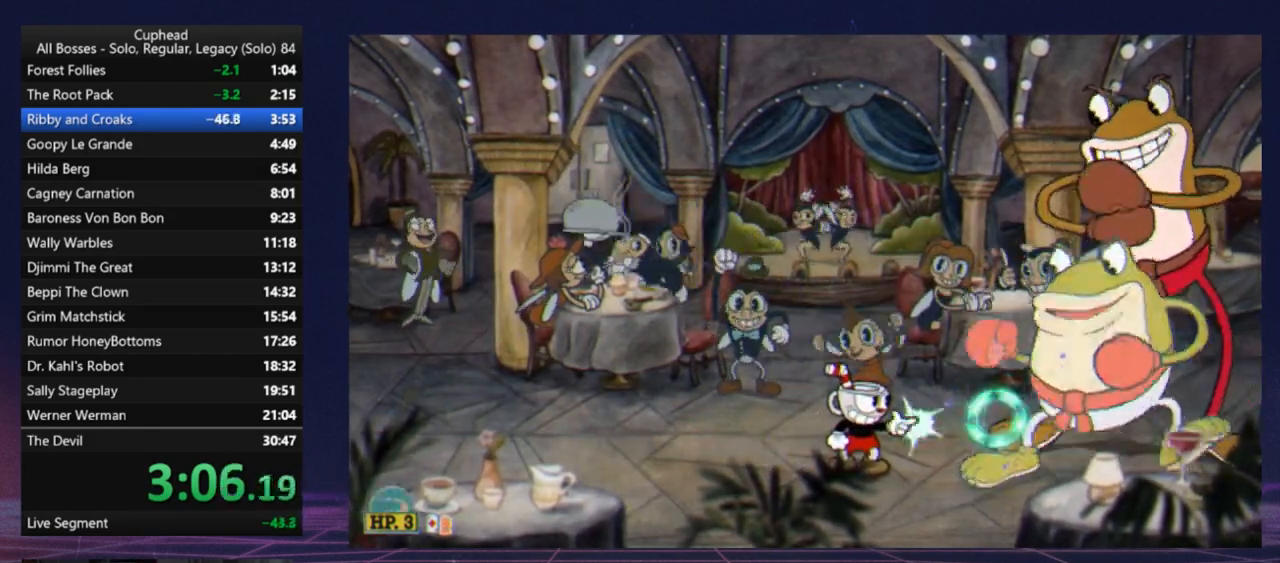
{"buttons": ["X", "L1"], "left_stick": "center", "events": [[67, "L1", "down"], [200, "L1", "up"], [300, "L1", "down"], [400, "L1", "up"], [467, "L1", "down"]]}
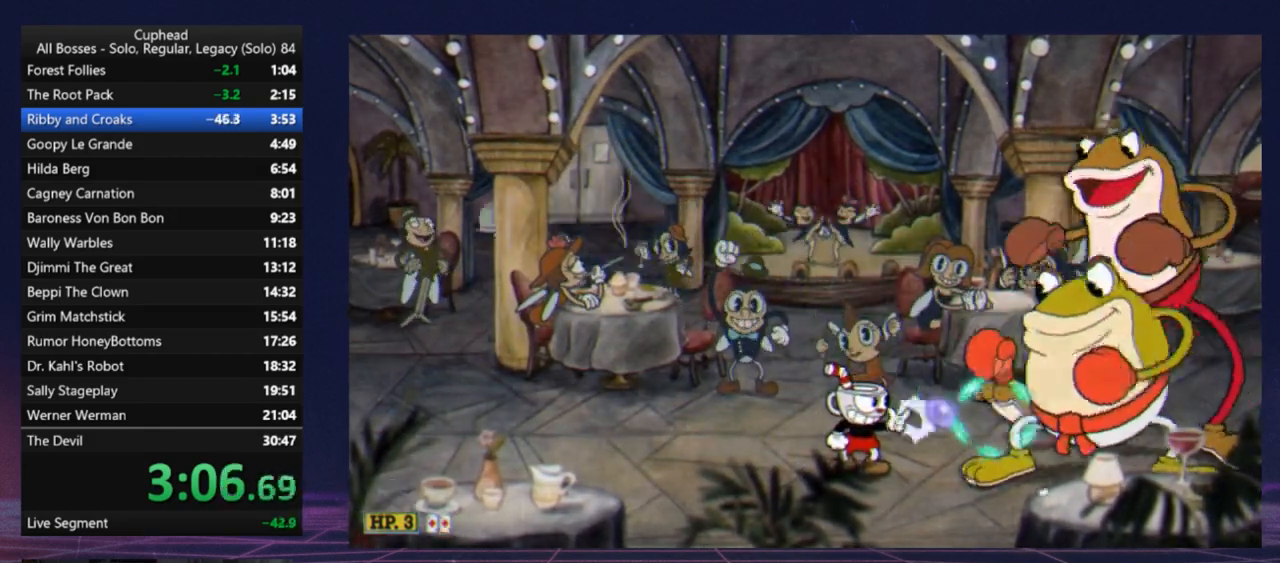
{"buttons": ["X"], "left_stick": "center", "events": [[67, "L1", "up"], [167, "L1", "down"], [267, "L1", "up"], [367, "L1", "down"], [467, "L1", "up"]]}
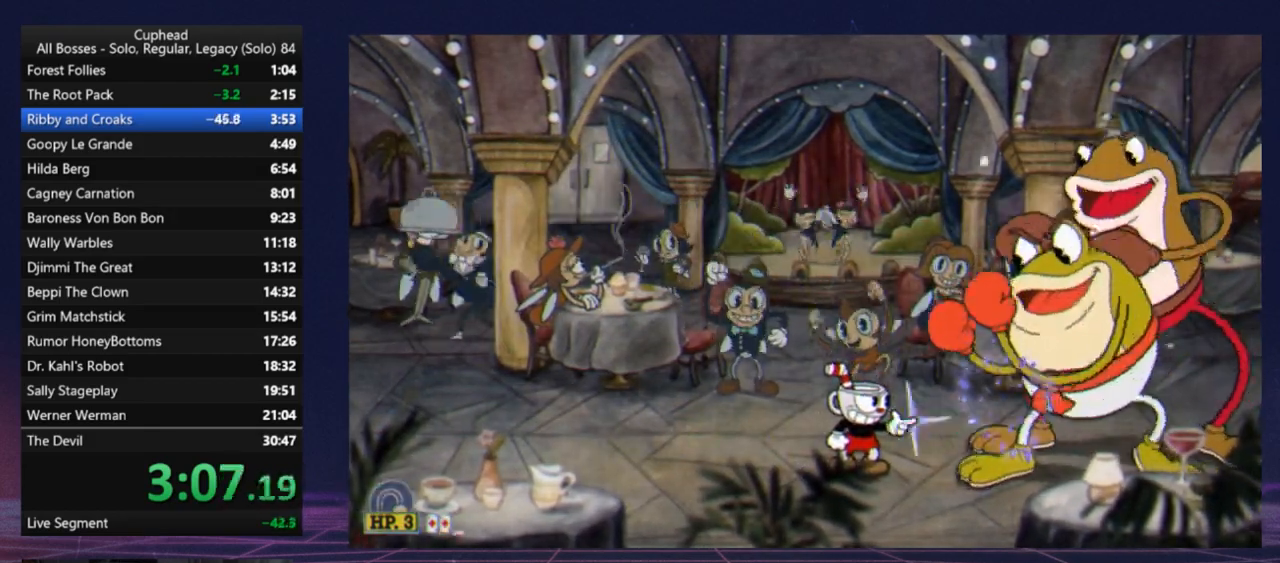
{"buttons": ["X", "L1"], "left_stick": "center", "events": [[67, "L1", "down"], [167, "L1", "up"], [267, "L1", "down"], [367, "L1", "up"], [467, "L1", "down"]]}
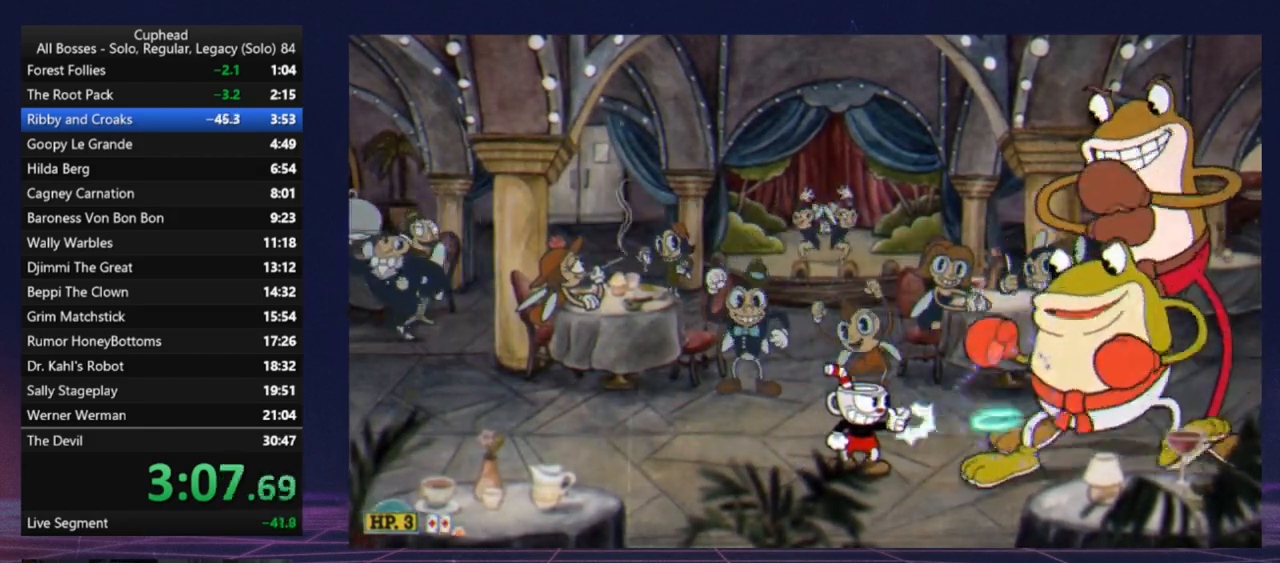
{"buttons": ["X"], "left_stick": "center", "events": [[67, "L1", "up"], [167, "L1", "down"], [234, "L1", "up"], [334, "L1", "down"], [434, "L1", "up"]]}
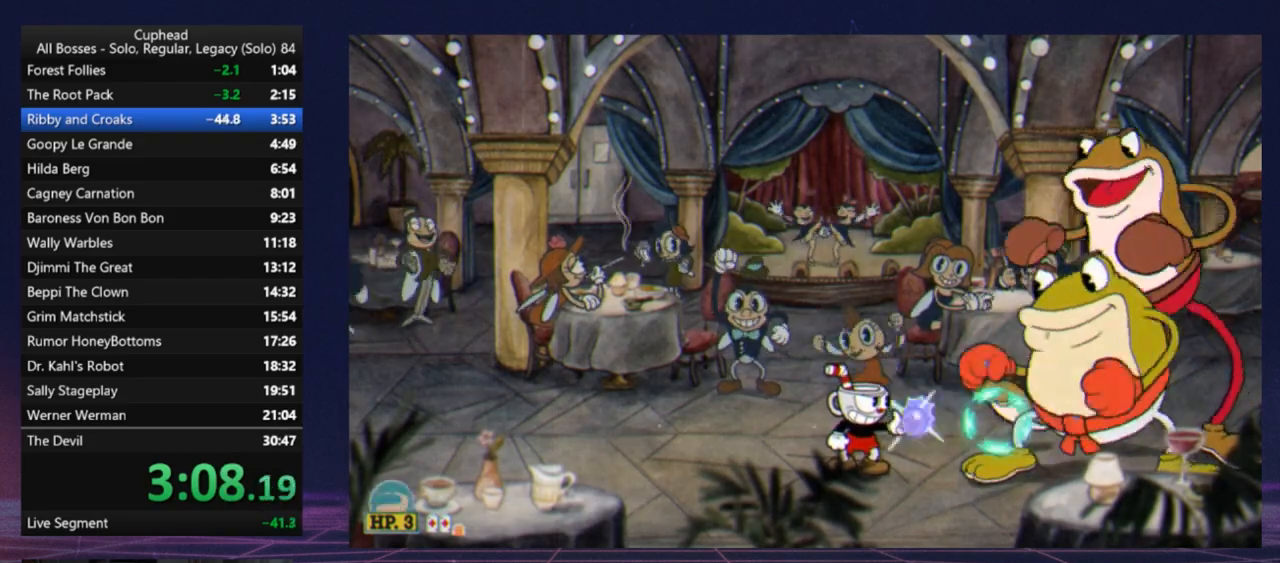
{"buttons": ["X"], "left_stick": "center", "events": [[33, "L1", "down"], [133, "L1", "up"], [233, "L1", "down"], [333, "L1", "up"]]}
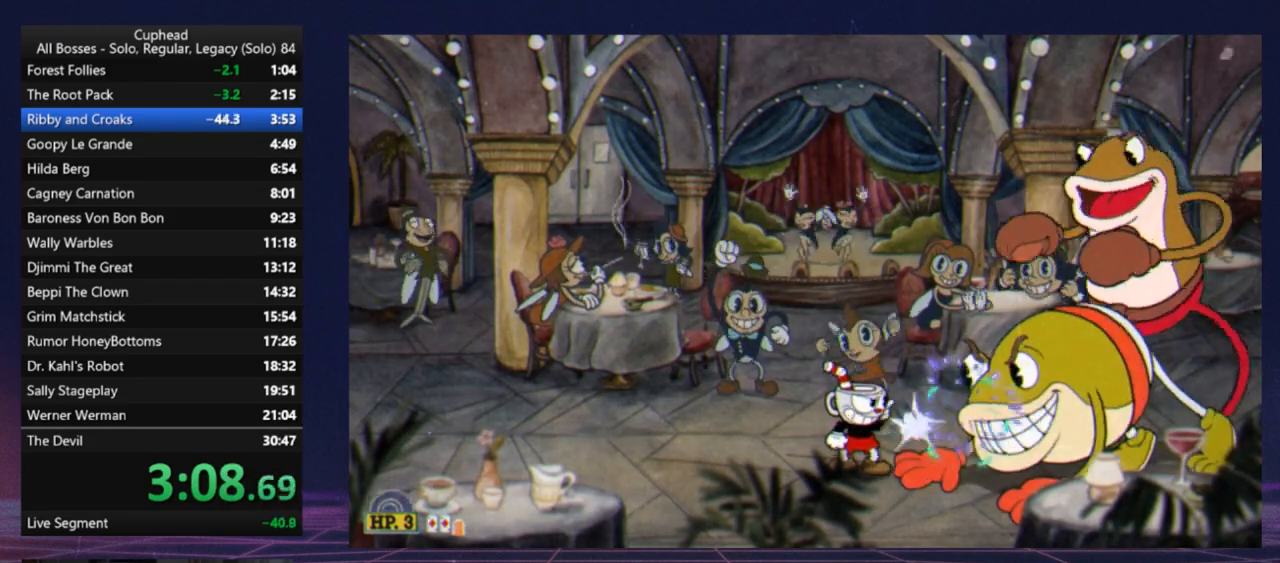
{"buttons": ["X", "L1"], "left_stick": "center", "events": [[67, "L1", "down"], [201, "L1", "up"], [301, "L1", "down"], [367, "L1", "up"], [434, "L1", "down"]]}
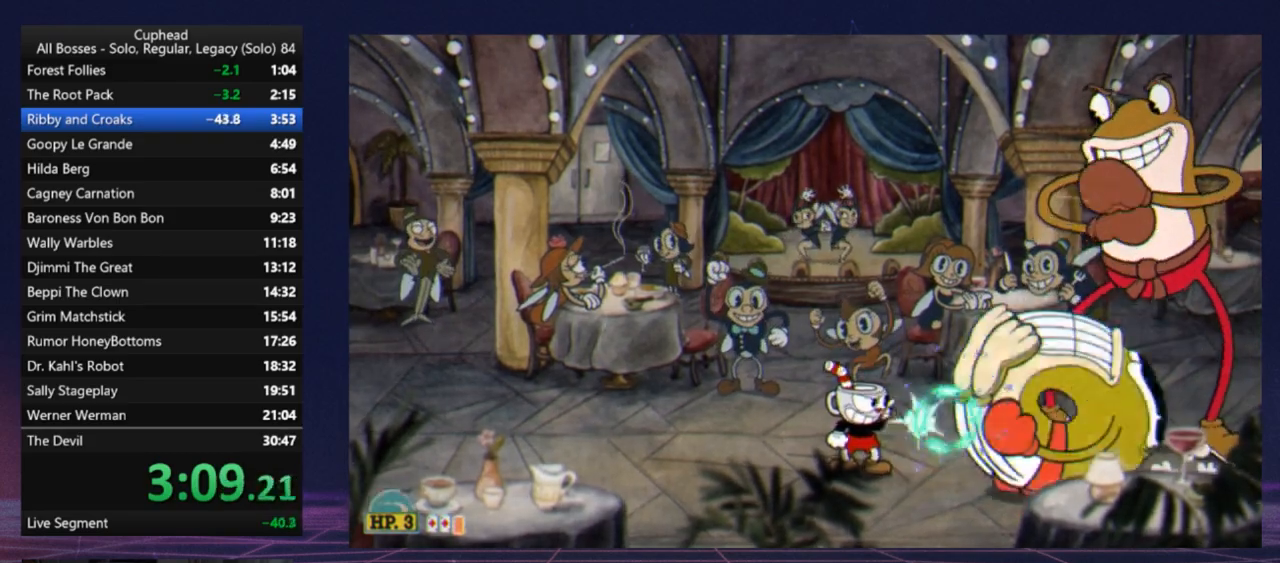
{"buttons": ["X"], "left_stick": "left", "events": [[33, "L1", "up"], [133, "L1", "down"], [233, "L1", "up"], [267, "left_stick", "left"], [334, "Y", "down"], [367, "Y", "up"]]}
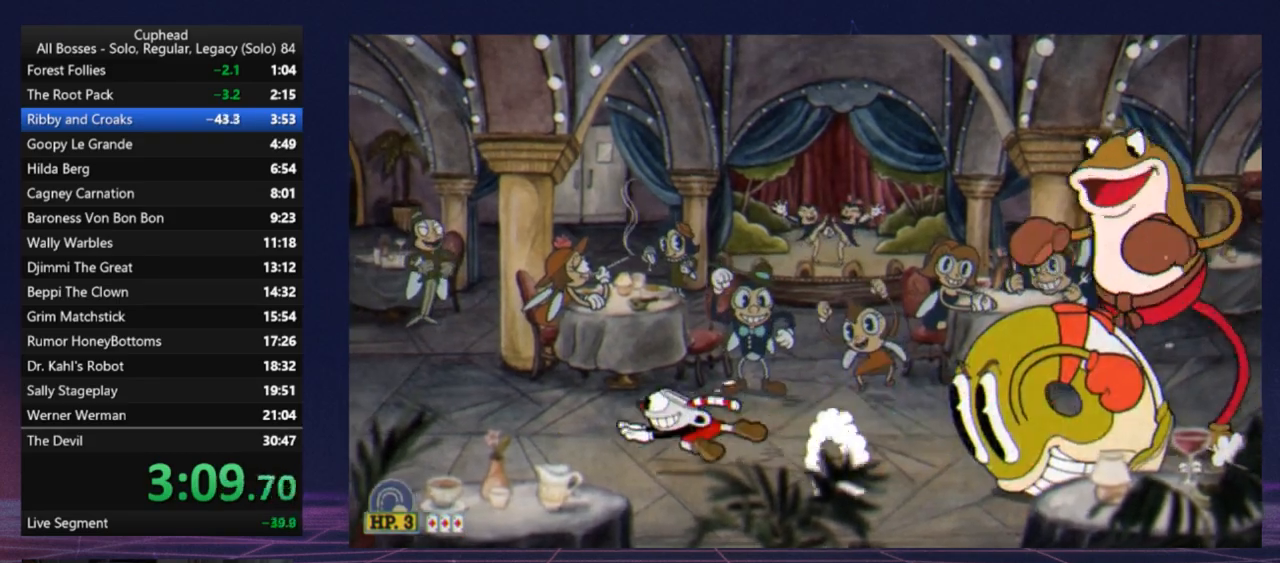
{"buttons": ["X"], "left_stick": "right", "events": [[334, "left_stick", "right"], [367, "L1", "down"], [467, "L1", "up"]]}
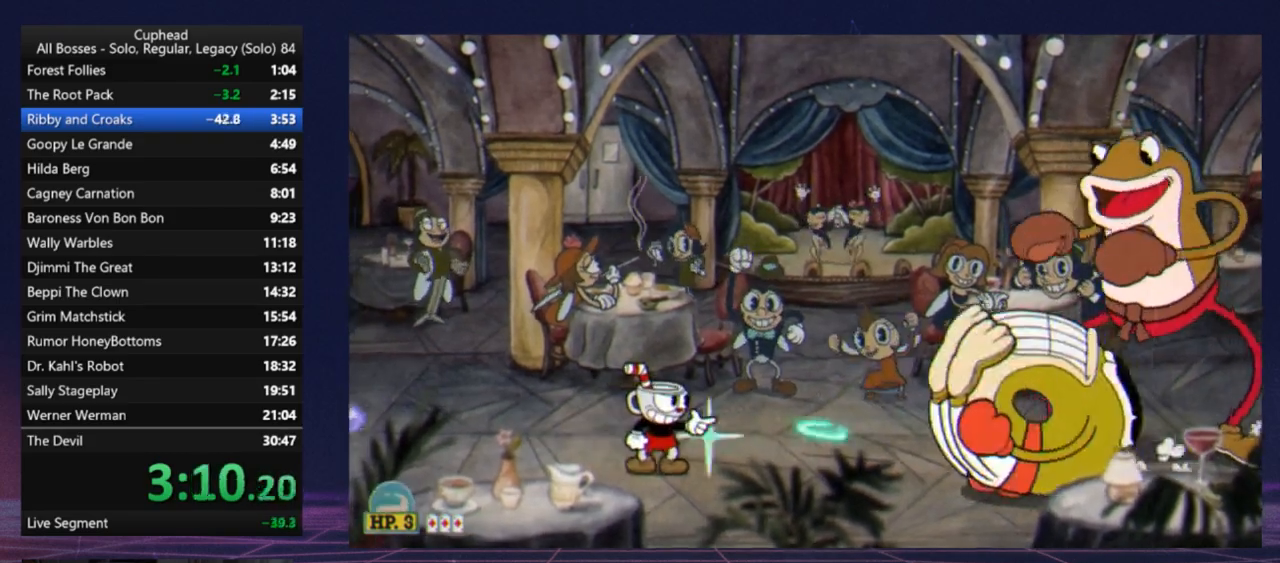
{"buttons": ["X", "Y"], "left_stick": "center", "events": [[33, "left_stick", "center"], [67, "L1", "down"], [167, "L1", "up"], [233, "L1", "down"], [267, "A", "down"], [367, "L1", "up"], [400, "A", "up"], [500, "Y", "down"]]}
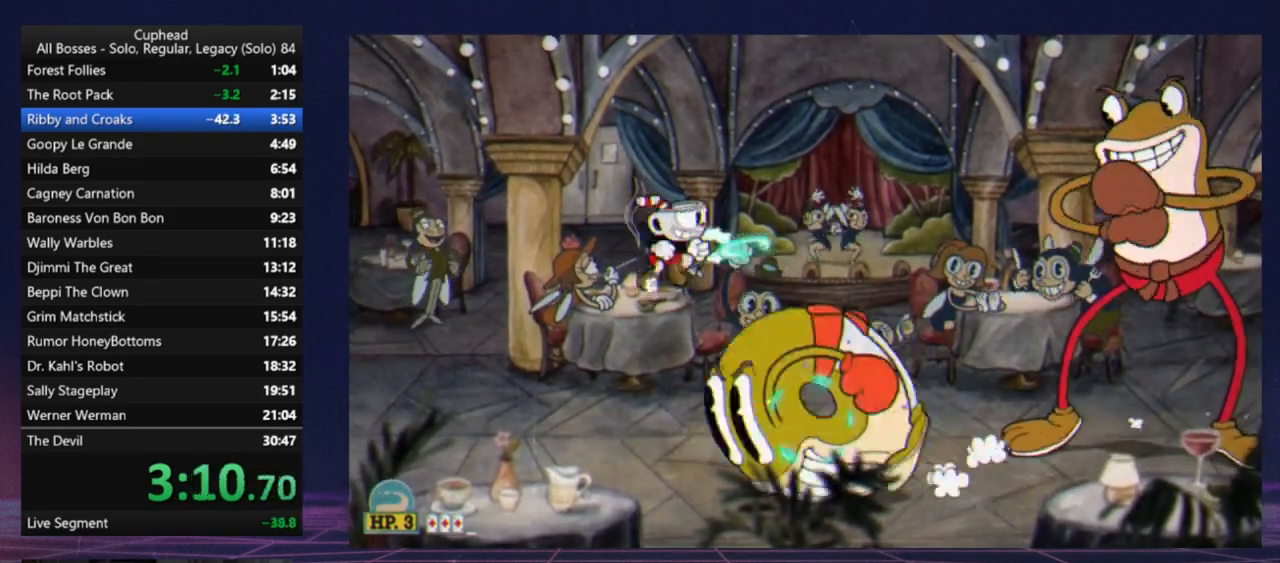
{"buttons": ["X"], "left_stick": "center", "events": [[100, "Y", "up"], [267, "L1", "down"], [401, "L1", "up"]]}
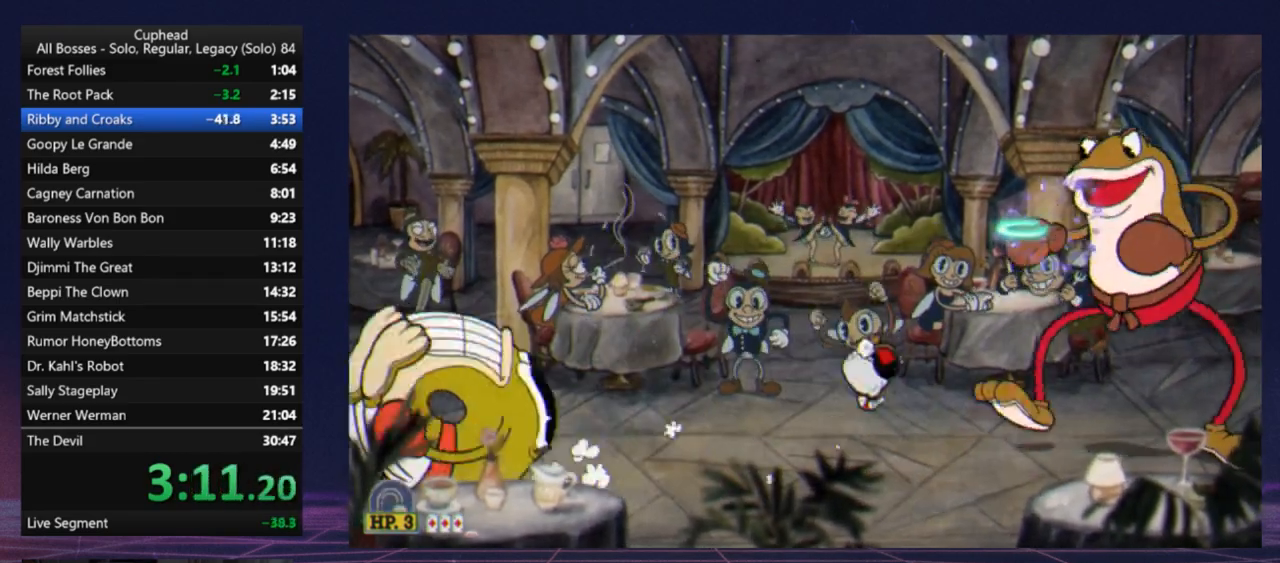
{"buttons": ["X"], "left_stick": "center", "events": [[33, "L1", "down"], [100, "L1", "up"], [167, "A", "down"], [200, "L1", "down"], [233, "left_stick", "right"], [300, "A", "up"], [300, "L1", "up"], [367, "L1", "down"], [434, "left_stick", "center"], [467, "L1", "up"]]}
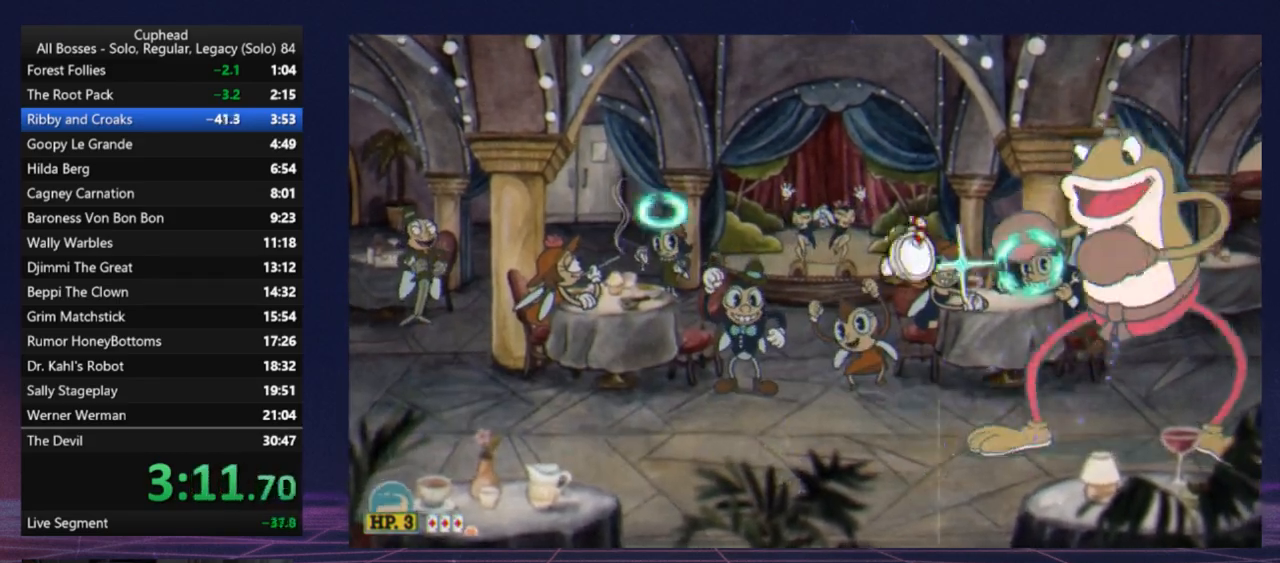
{"buttons": ["X", "L1"], "left_stick": "center", "events": [[67, "L1", "down"], [167, "L1", "up"], [234, "L1", "down"], [334, "A", "down"], [334, "L1", "up"], [434, "L1", "down"], [467, "A", "up"]]}
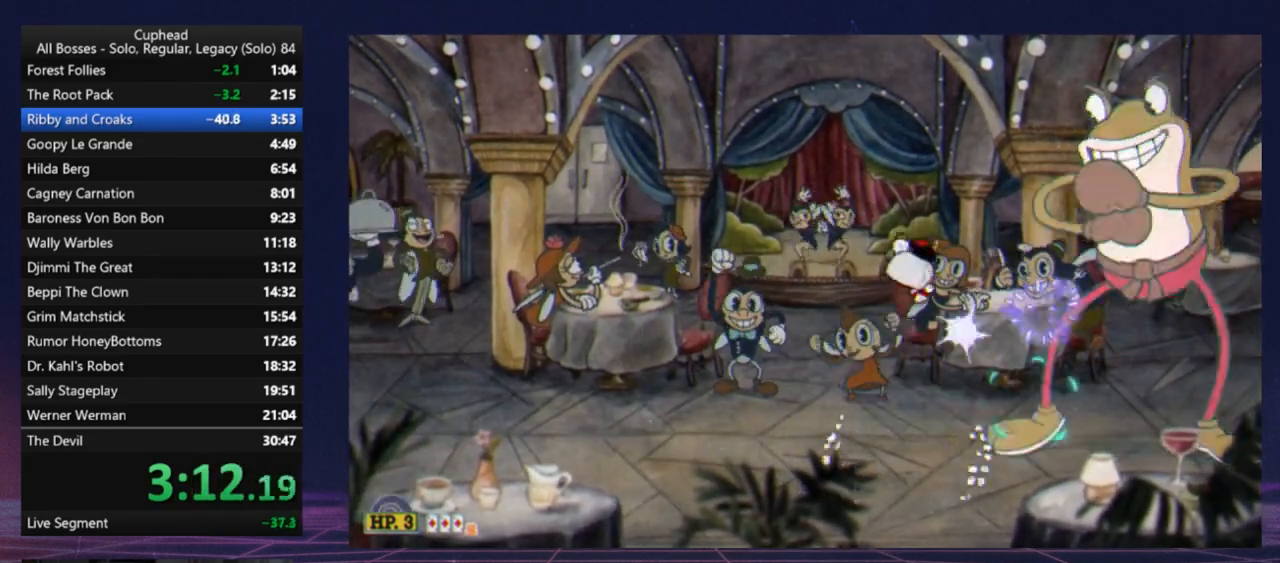
{"buttons": ["A", "X"], "left_stick": "center", "events": [[33, "L1", "up"], [133, "L1", "down"], [200, "L1", "up"], [333, "L1", "down"], [434, "L1", "up"], [467, "A", "down"]]}
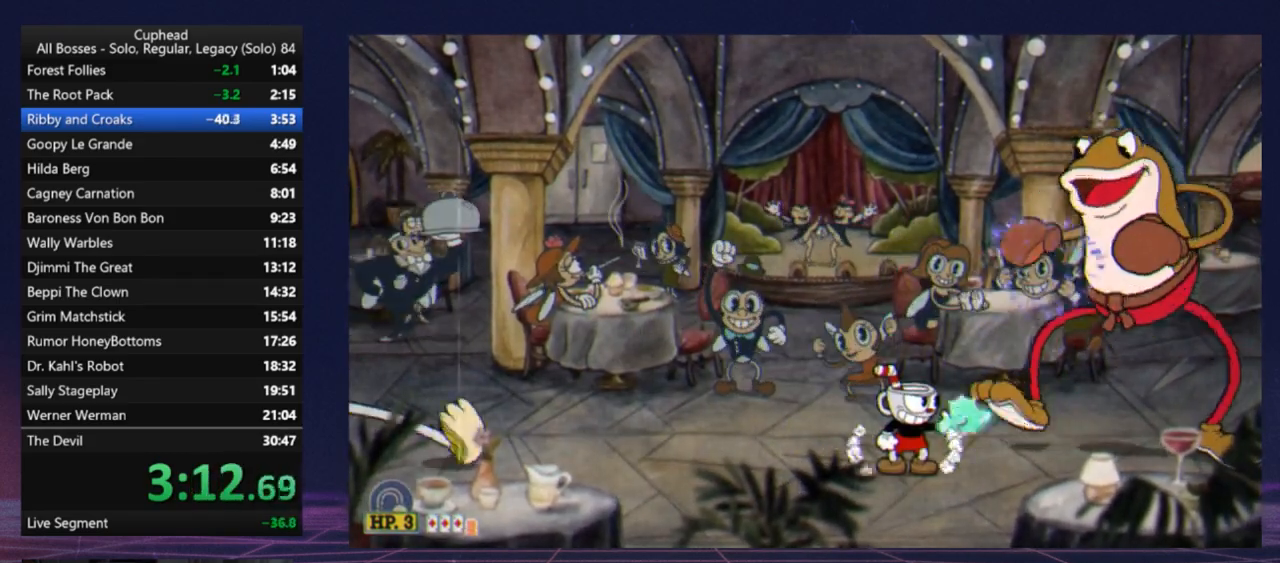
{"buttons": ["A", "X", "L1"], "left_stick": "center", "events": [[34, "L1", "down"], [100, "A", "up"], [134, "L1", "up"], [267, "L1", "down"], [367, "L1", "up"], [401, "A", "down"], [434, "L1", "down"]]}
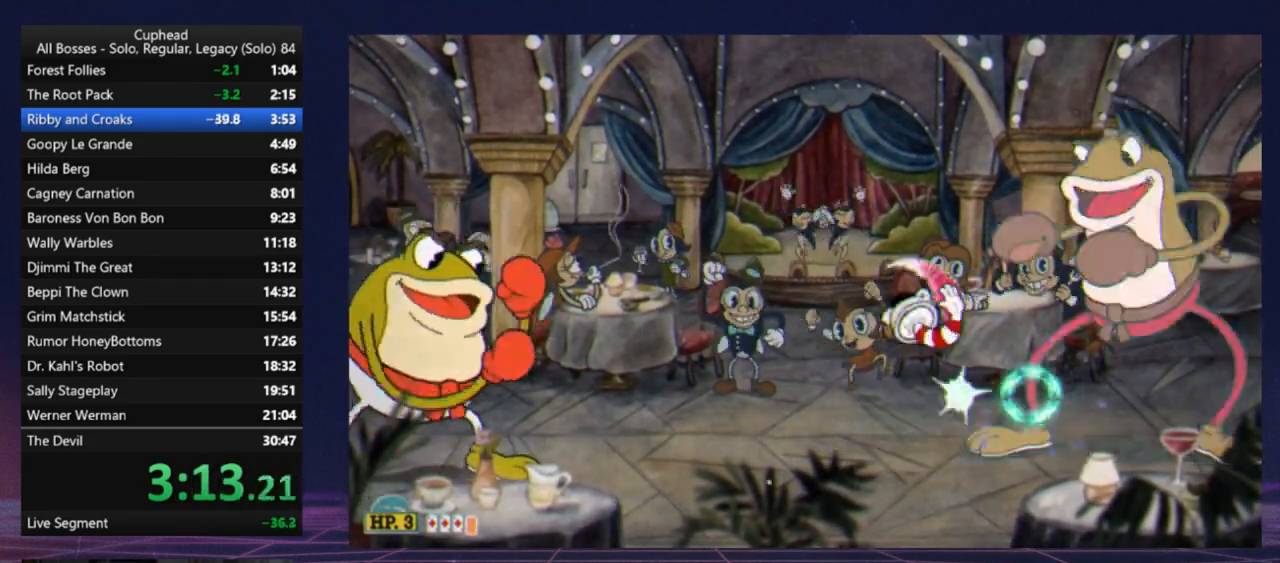
{"buttons": ["X"], "left_stick": "center", "events": [[67, "L1", "up"], [100, "A", "up"], [133, "L1", "down"], [267, "L1", "up"], [367, "L1", "down"], [500, "L1", "up"]]}
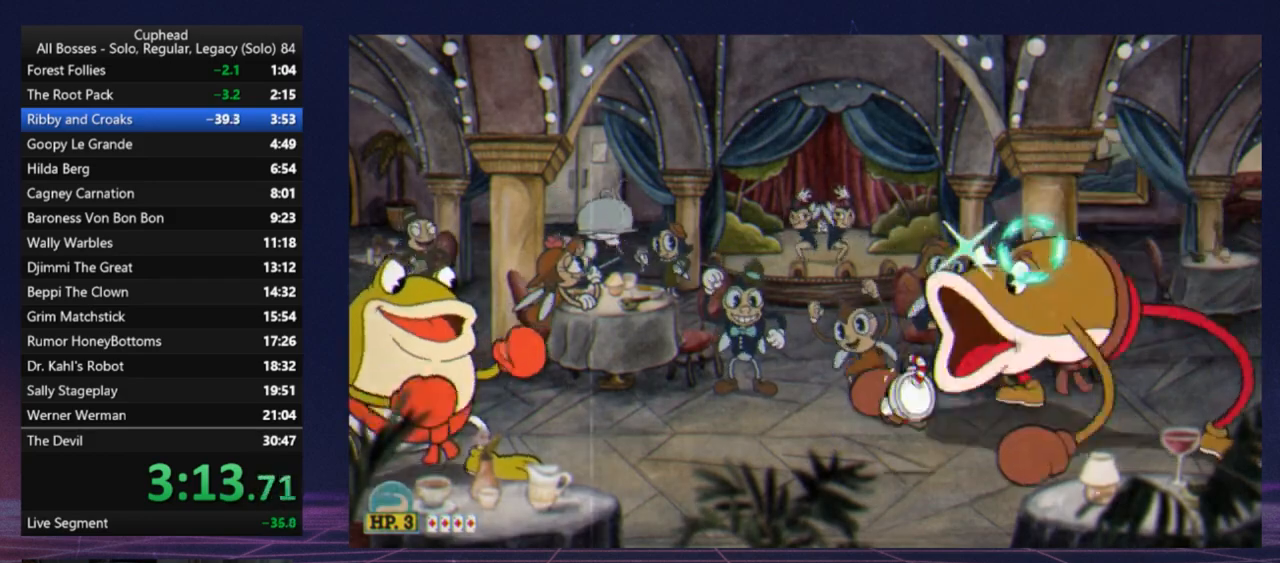
{"buttons": ["X", "L1"], "left_stick": "center", "events": [[100, "L1", "down"], [134, "A", "down"], [234, "L1", "up"], [301, "A", "up"], [334, "L1", "down"], [434, "L1", "up"], [501, "L1", "down"]]}
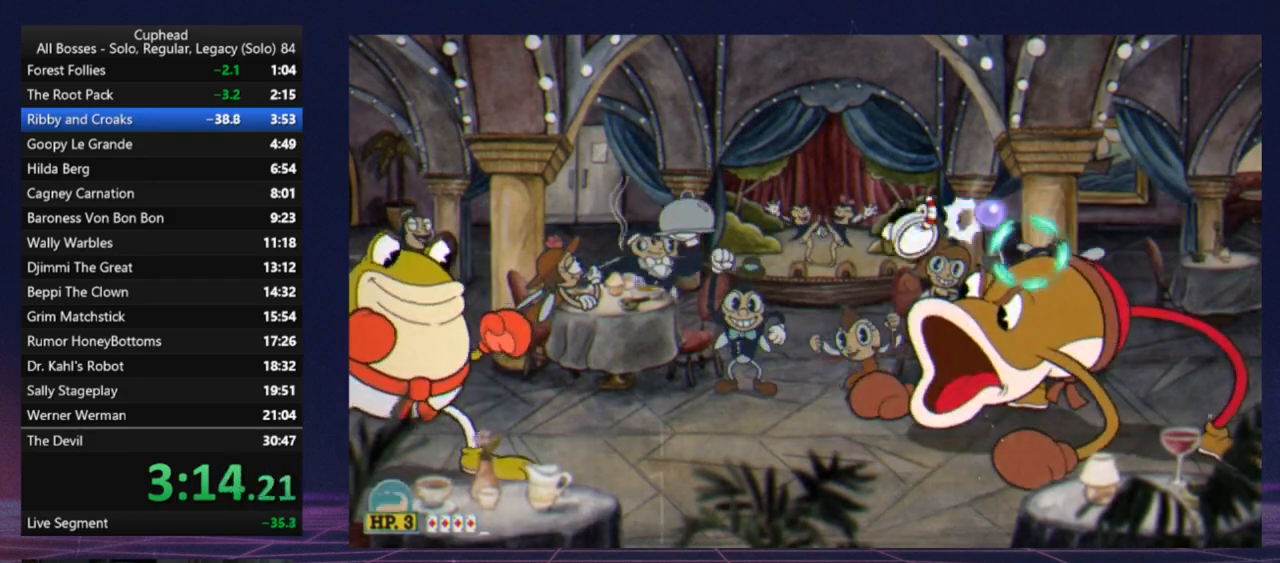
{"buttons": ["X", "L1"], "left_stick": "center", "events": [[133, "L1", "up"], [233, "L1", "down"], [334, "L1", "up"], [434, "L1", "down"]]}
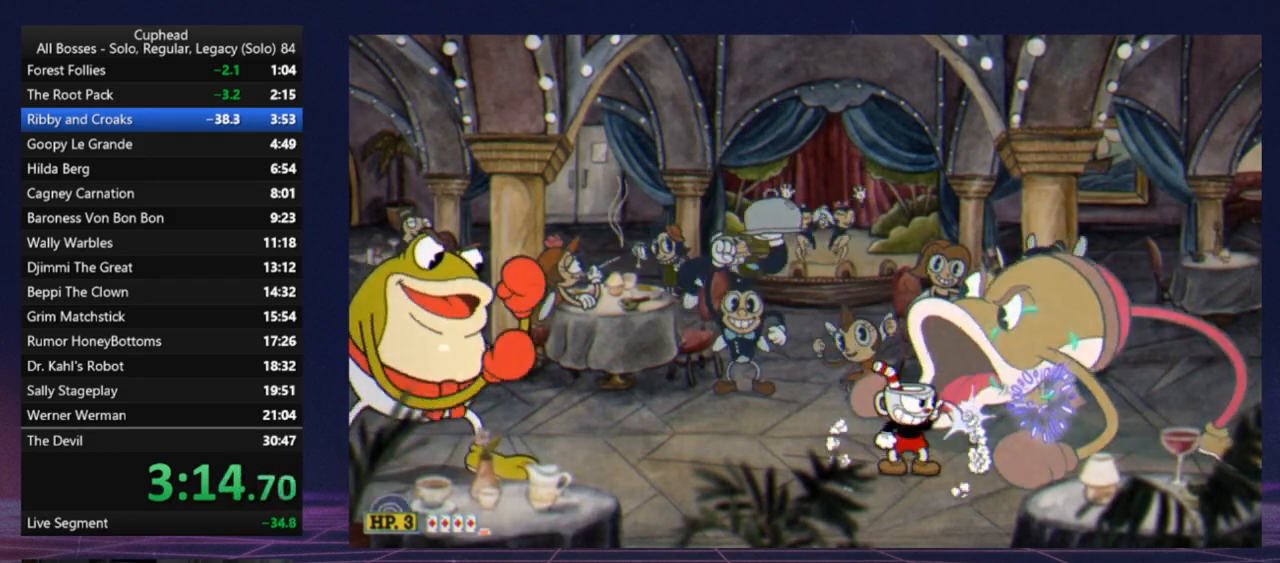
{"buttons": ["X"], "left_stick": "center", "events": [[67, "L1", "up"], [134, "L1", "down"], [267, "L1", "up"], [334, "L1", "down"], [467, "L1", "up"]]}
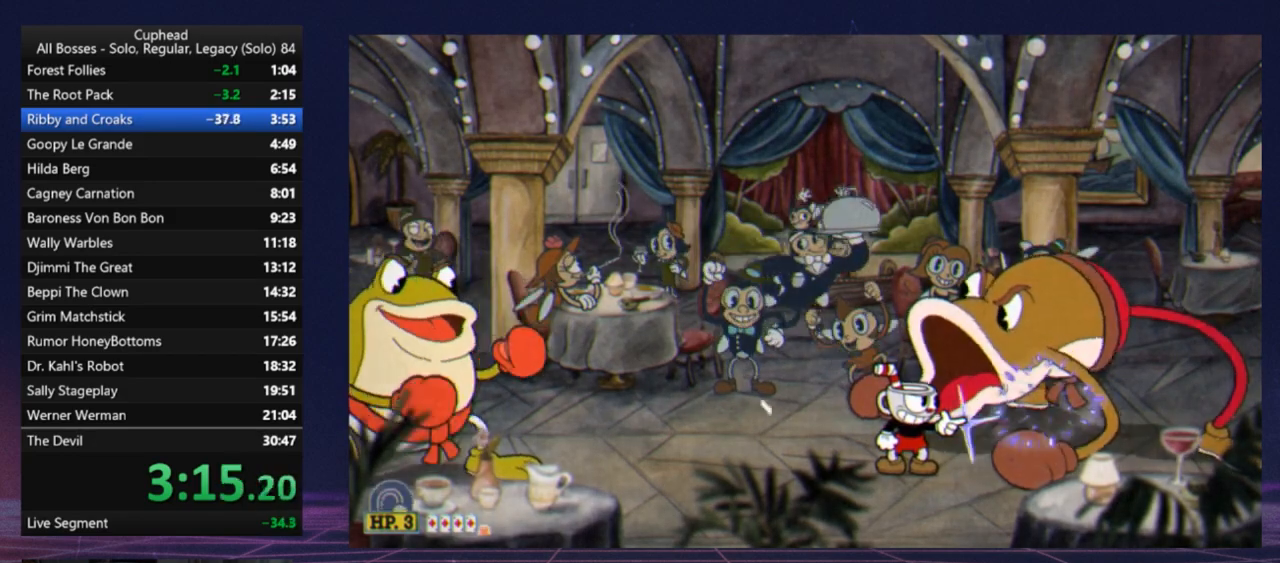
{"buttons": ["X", "L1"], "left_stick": "center", "events": [[67, "L1", "down"], [167, "L1", "up"], [267, "L1", "down"], [367, "L1", "up"], [467, "L1", "down"]]}
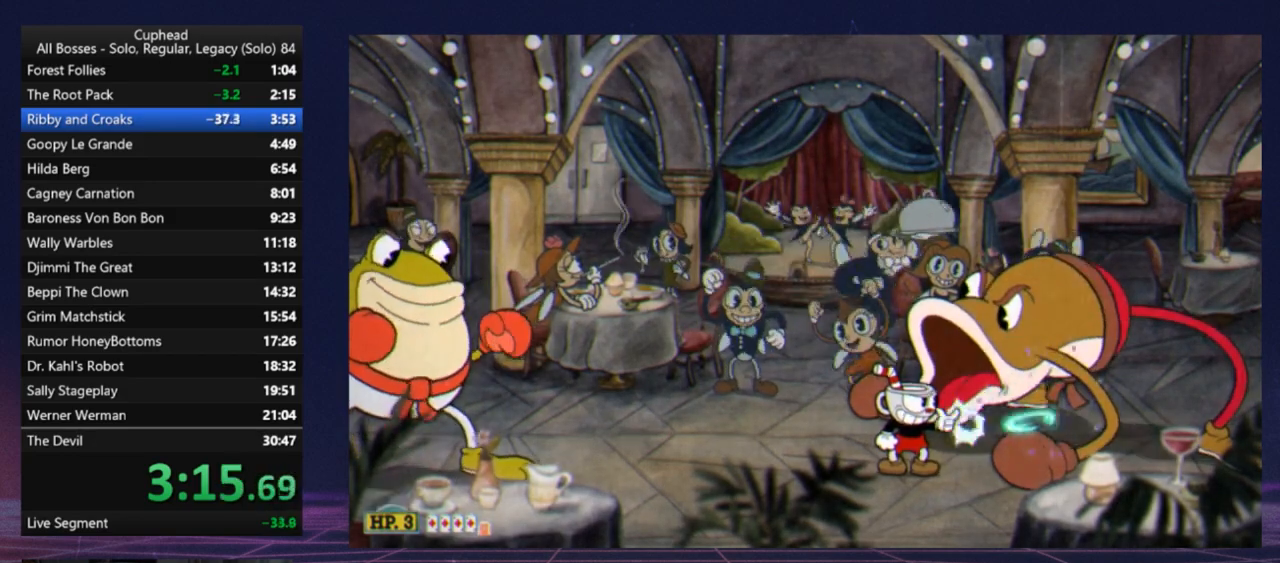
{"buttons": ["X"], "left_stick": "center", "events": [[67, "L1", "up"], [167, "L1", "down"], [267, "L1", "up"], [367, "L1", "down"], [501, "L1", "up"]]}